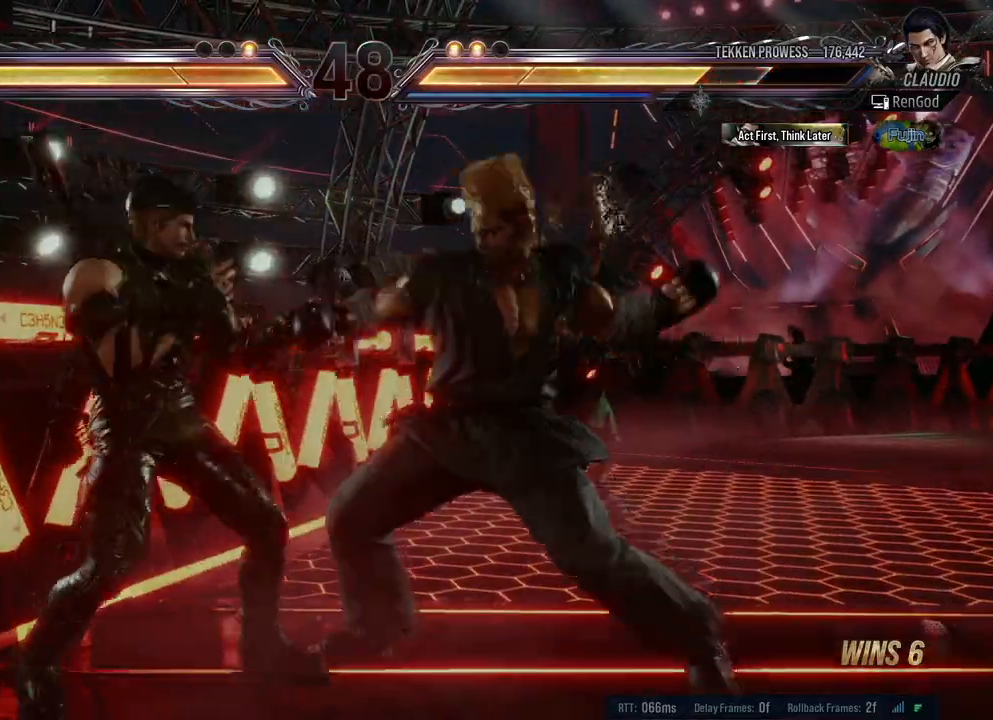
Gameplay with a controller (Xbox layout); each line is a JSON object with the inputs held at the frame after it. "events" lists button and stick changes between this image and that frame as [ms after this image, input, new state], when the widget could be followed in between. Not read: L2 R2.
{"buttons": [], "left_stick": "down-right", "right_stick": "center", "events": [[283, "left_stick", "center"], [383, "left_stick", "down-right"], [433, "X", "down"], [500, "X", "up"]]}
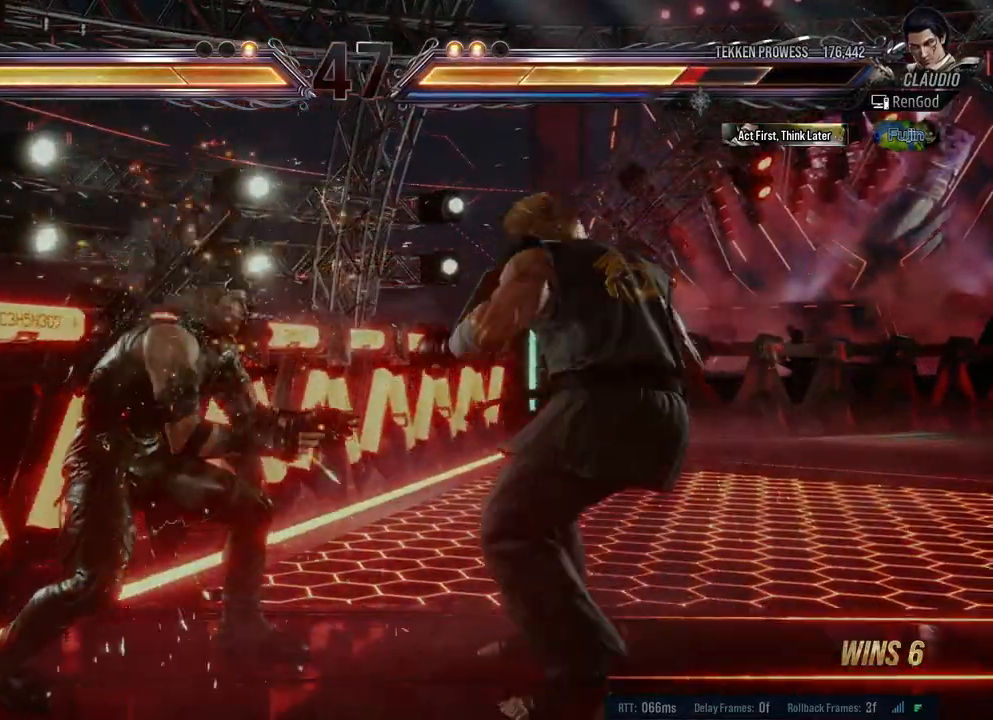
{"buttons": ["Y"], "left_stick": "left", "right_stick": "center", "events": [[67, "X", "down"], [150, "X", "up"], [200, "left_stick", "center"], [283, "Y", "down"], [383, "left_stick", "left"]]}
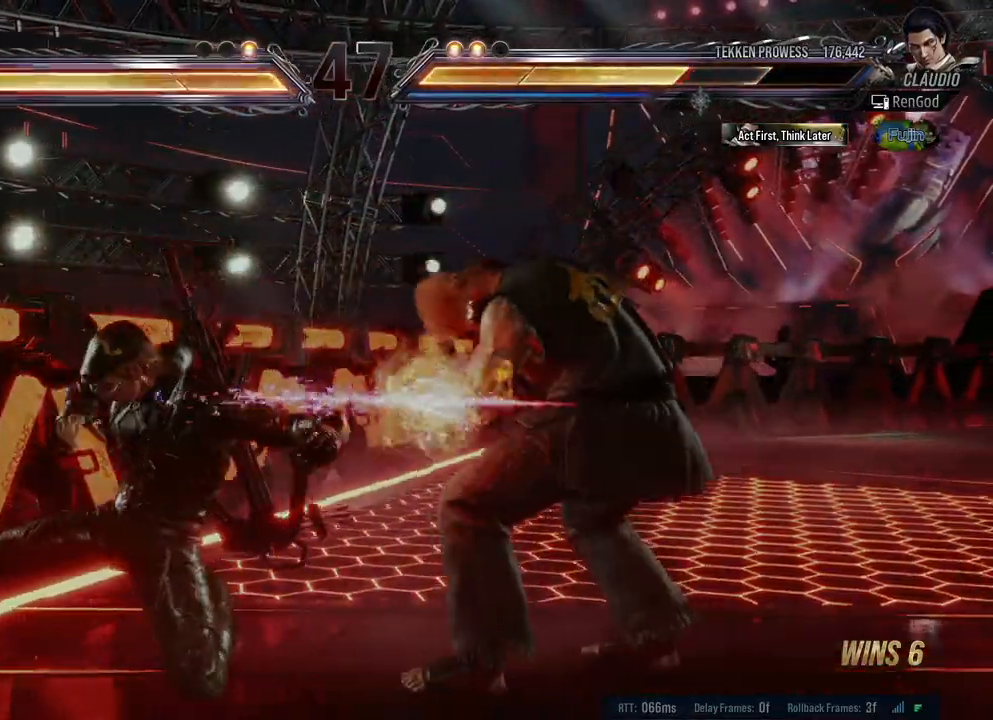
{"buttons": [], "left_stick": "center", "right_stick": "center", "events": [[50, "Y", "up"], [83, "left_stick", "center"], [233, "X", "down"], [300, "X", "up"], [367, "Y", "down"], [500, "Y", "up"]]}
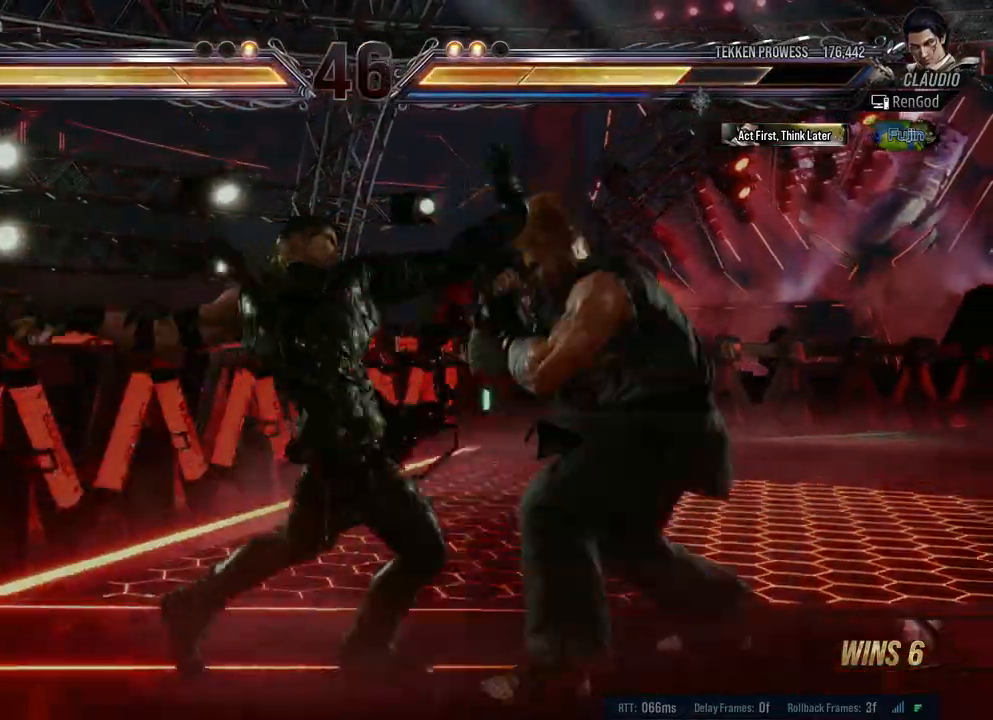
{"buttons": [], "left_stick": "center", "right_stick": "center", "events": [[17, "Y", "down"], [133, "Y", "up"], [200, "left_stick", "left"], [483, "left_stick", "center"]]}
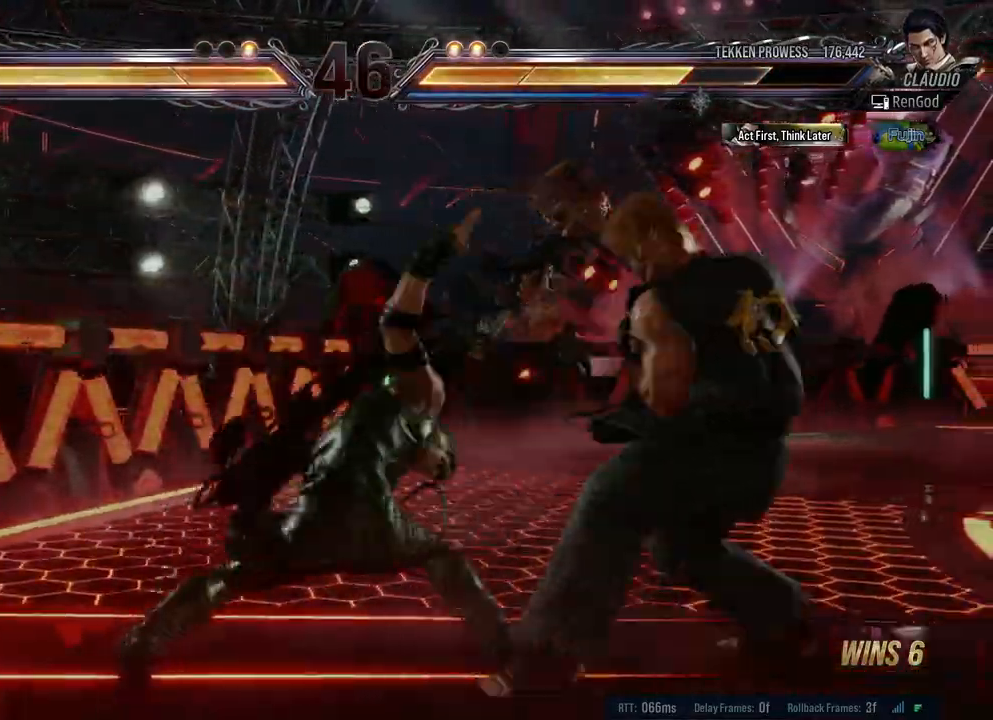
{"buttons": [], "left_stick": "right", "right_stick": "center", "events": [[200, "left_stick", "left"], [317, "left_stick", "right"], [400, "Y", "down"], [467, "Y", "up"]]}
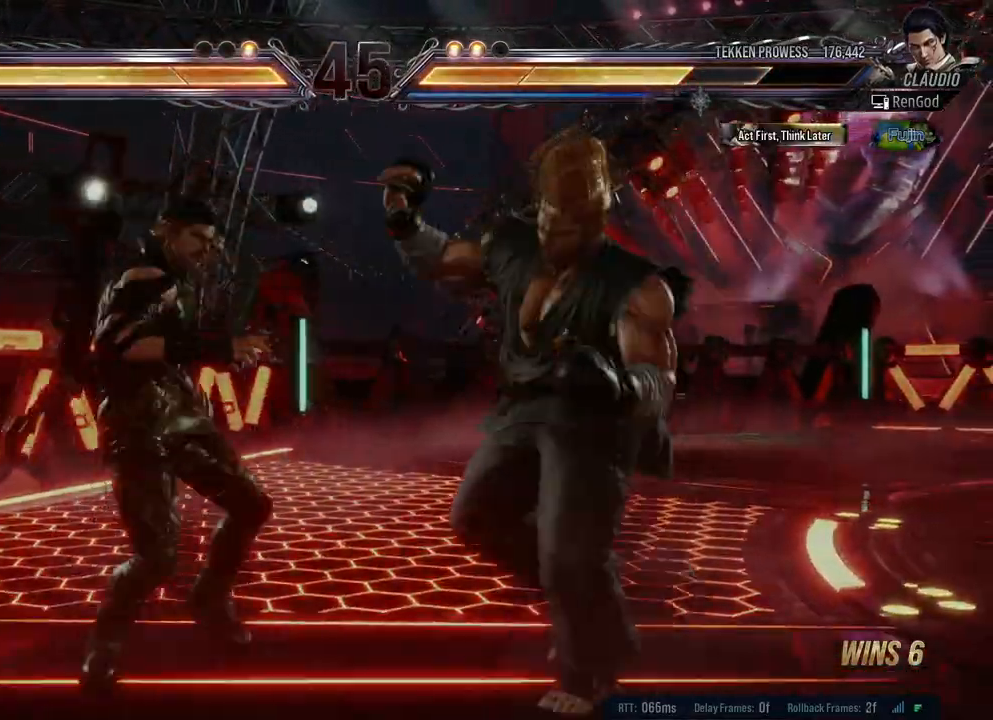
{"buttons": [], "left_stick": "left", "right_stick": "center", "events": [[33, "Y", "down"], [150, "Y", "up"], [300, "left_stick", "left"]]}
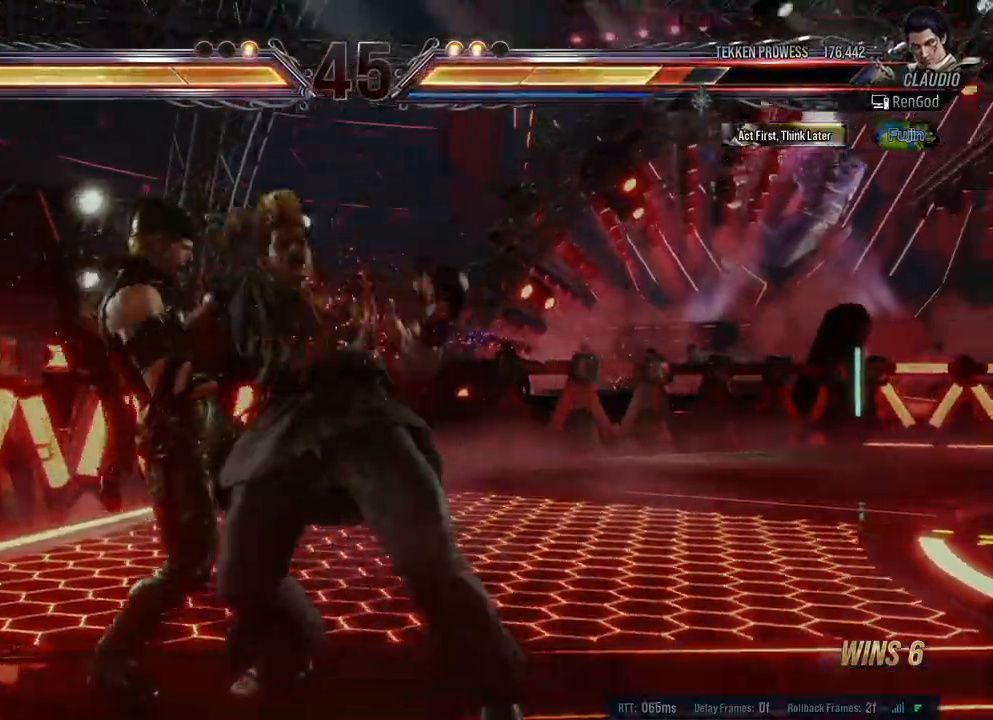
{"buttons": ["X"], "left_stick": "left", "right_stick": "center", "events": [[100, "left_stick", "center"], [167, "left_stick", "left"], [283, "left_stick", "center"], [350, "B", "down"], [350, "X", "down"], [350, "Y", "down"], [367, "A", "down"], [483, "left_stick", "left"], [500, "A", "up"], [500, "B", "up"], [500, "Y", "up"]]}
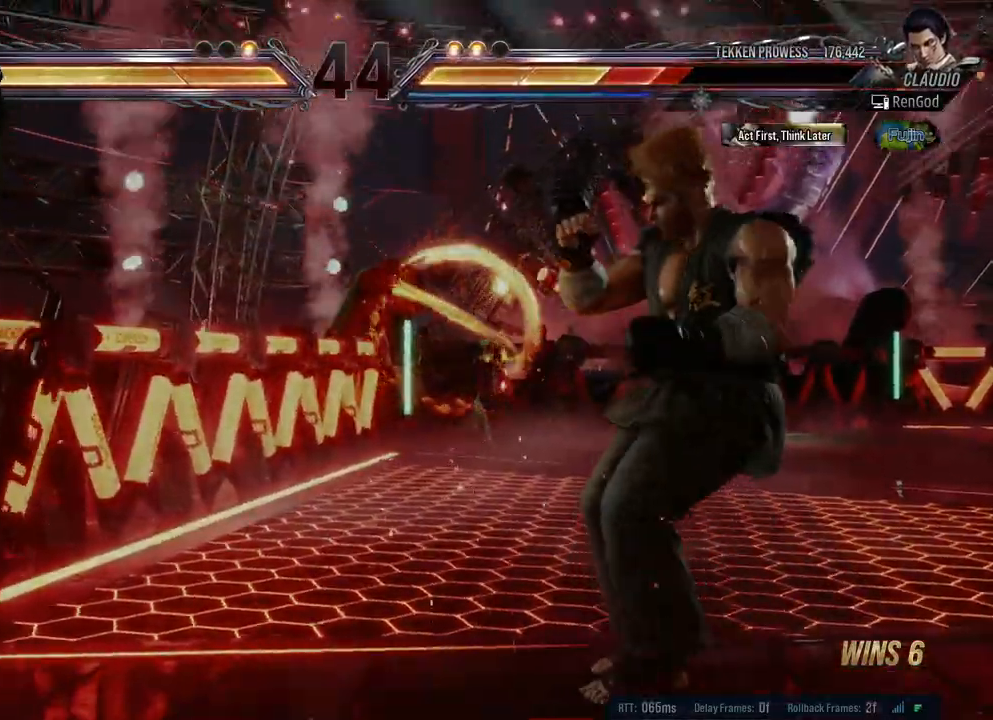
{"buttons": ["X"], "left_stick": "left", "right_stick": "center", "events": [[17, "X", "up"], [50, "X", "down"], [217, "X", "up"], [233, "X", "down"], [367, "X", "up"], [467, "X", "down"]]}
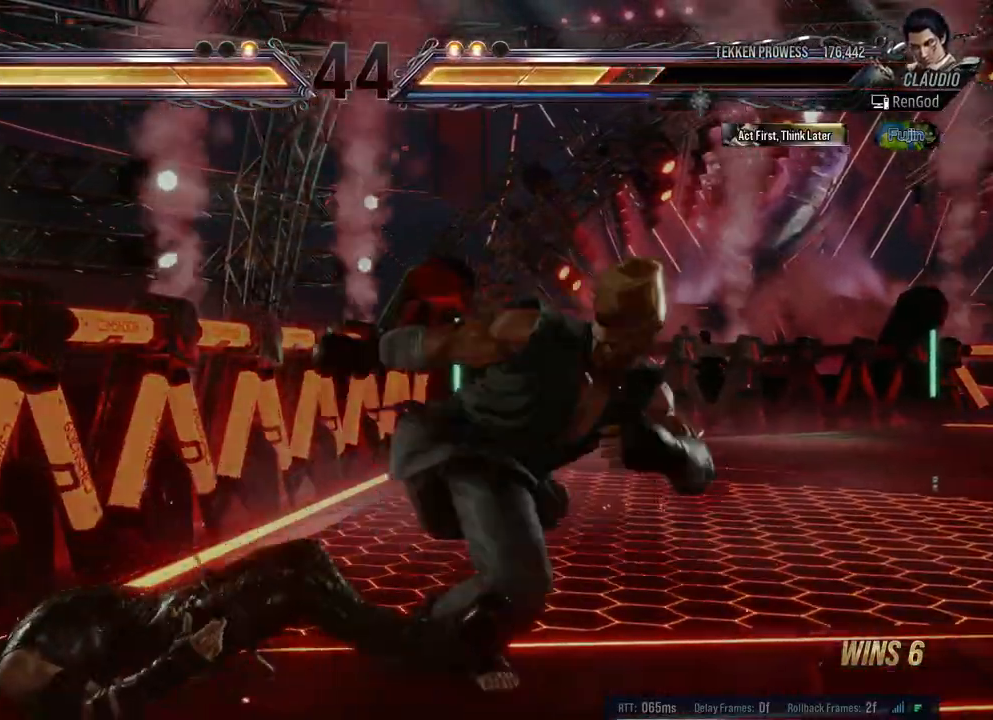
{"buttons": [], "left_stick": "down", "right_stick": "center", "events": [[100, "X", "up"], [250, "left_stick", "down-left"], [350, "left_stick", "down"]]}
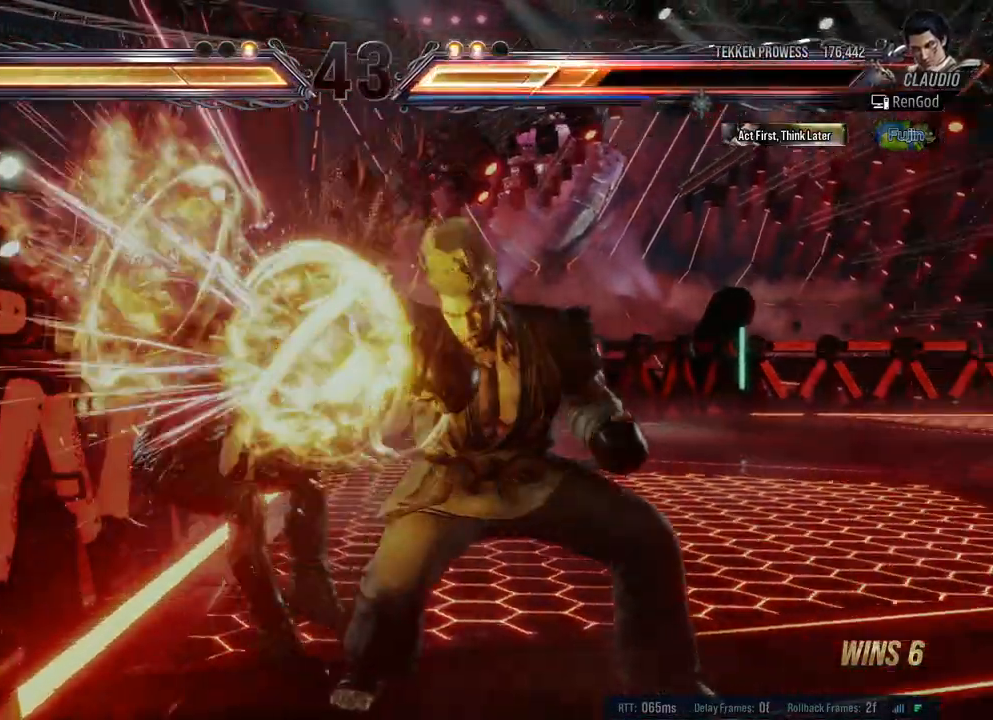
{"buttons": [], "left_stick": "left", "right_stick": "center", "events": [[33, "left_stick", "center"], [150, "left_stick", "left"]]}
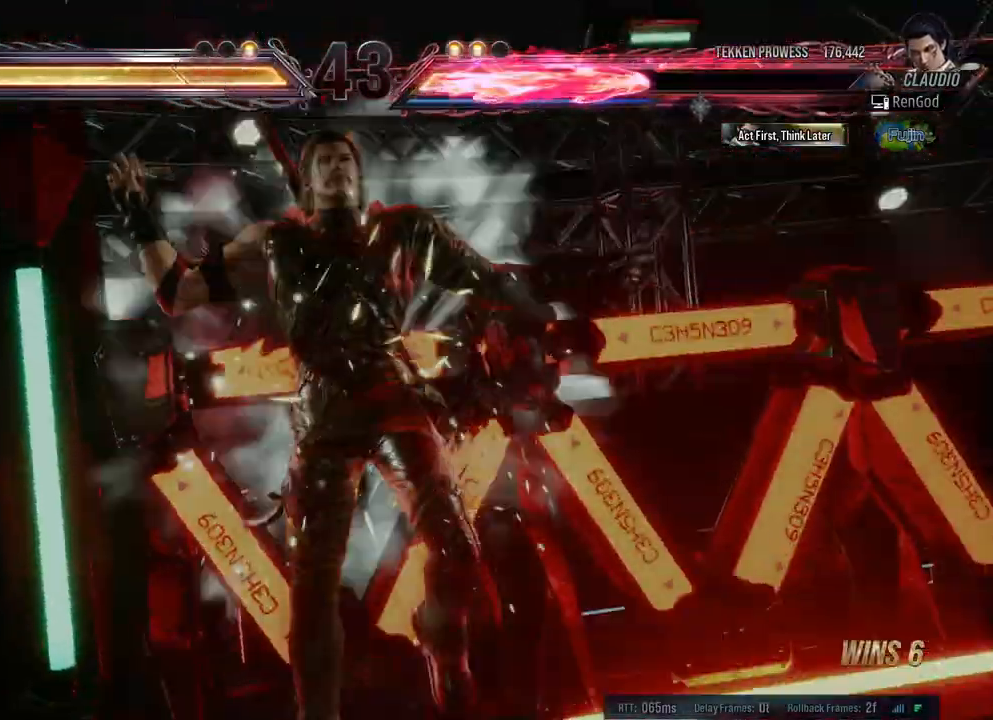
{"buttons": [], "left_stick": "center", "right_stick": "center", "events": [[283, "left_stick", "center"]]}
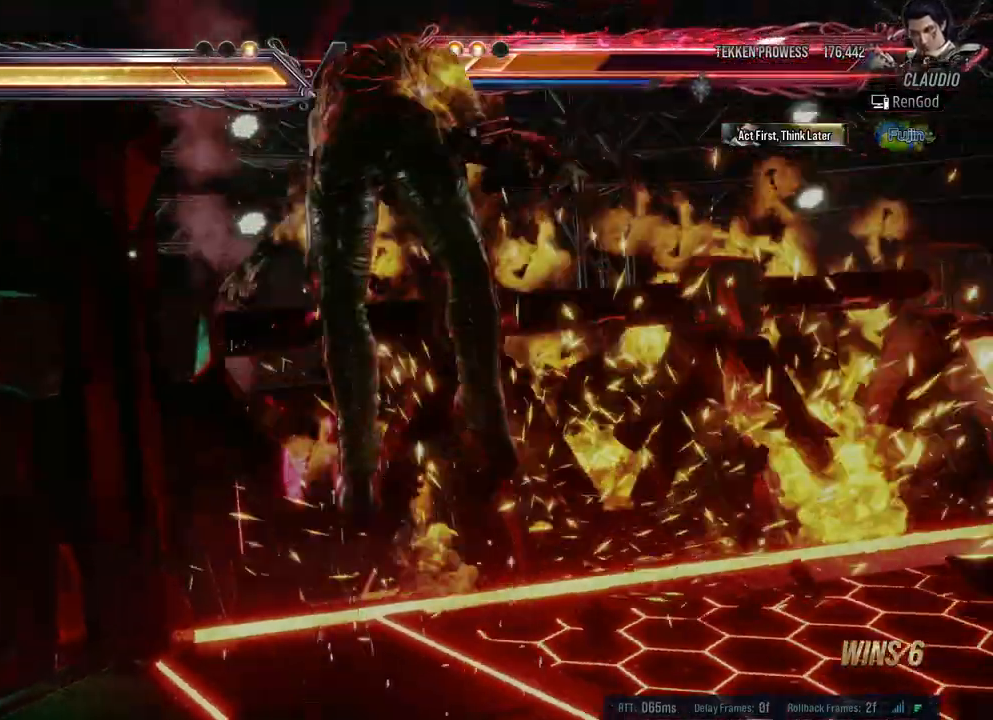
{"buttons": [], "left_stick": "center", "right_stick": "center", "events": []}
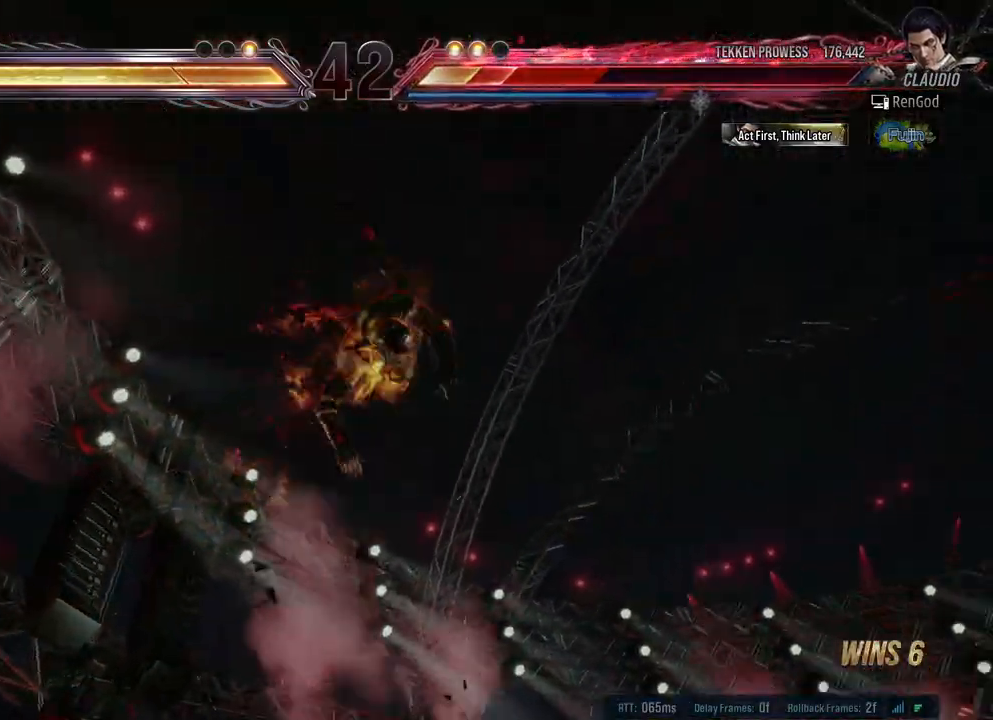
{"buttons": [], "left_stick": "center", "right_stick": "center", "events": []}
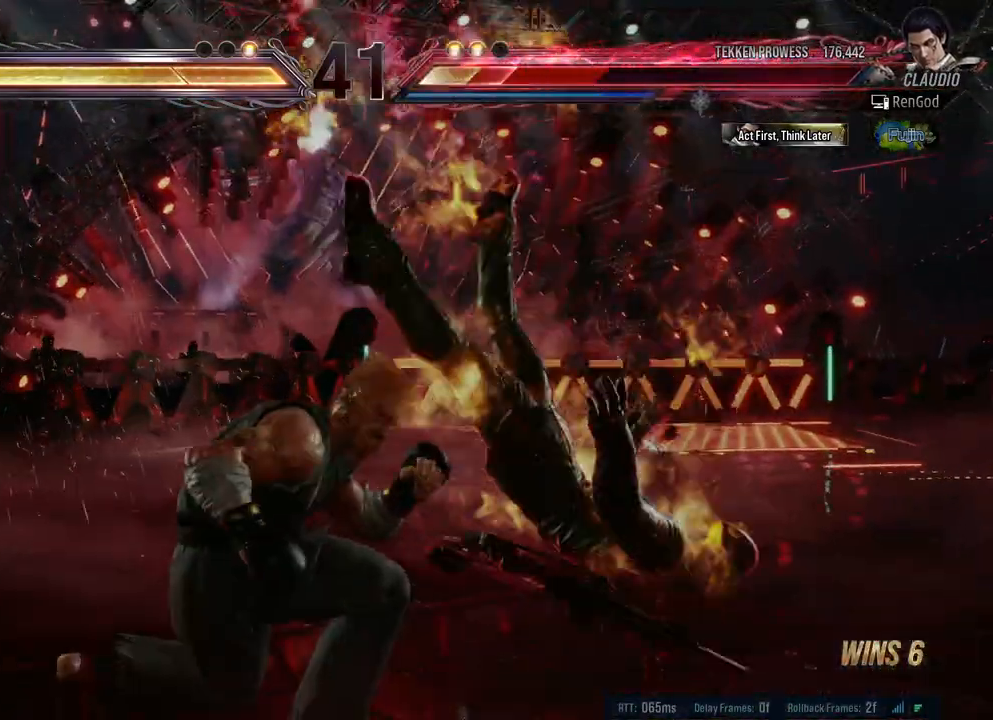
{"buttons": [], "left_stick": "right", "right_stick": "center", "events": [[217, "left_stick", "left"], [350, "left_stick", "right"]]}
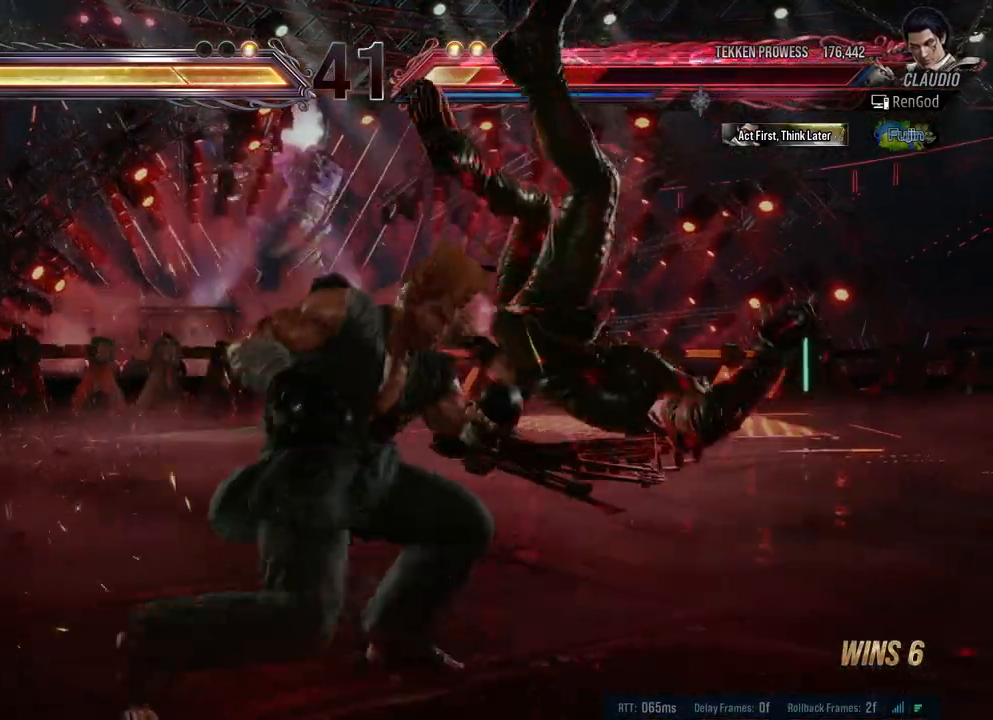
{"buttons": [], "left_stick": "right", "right_stick": "center", "events": []}
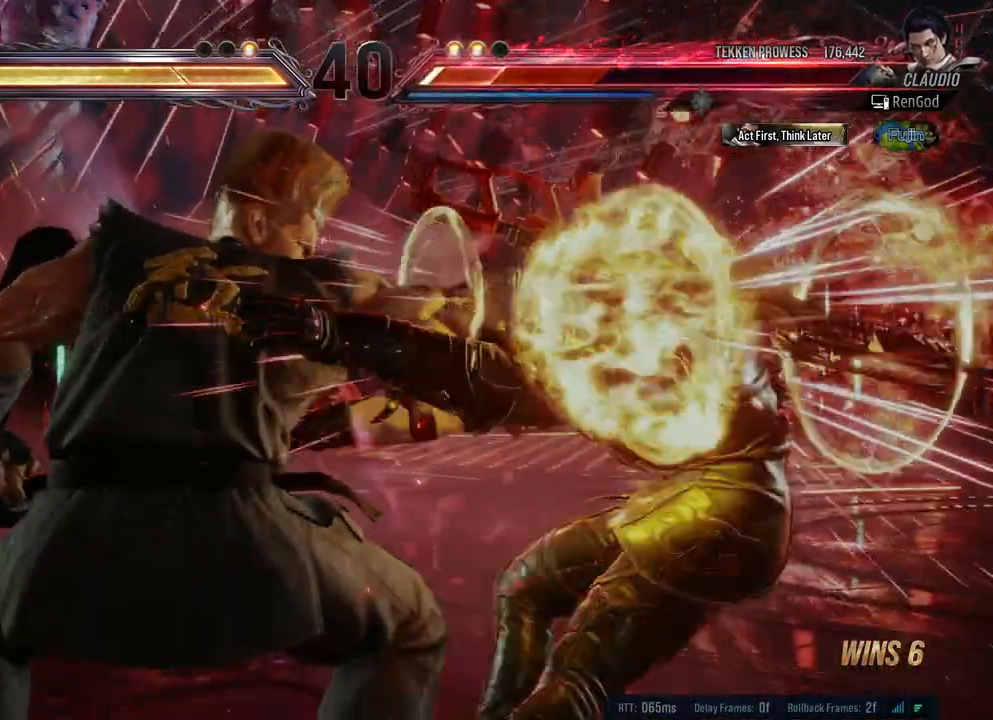
{"buttons": [], "left_stick": "right", "right_stick": "center", "events": []}
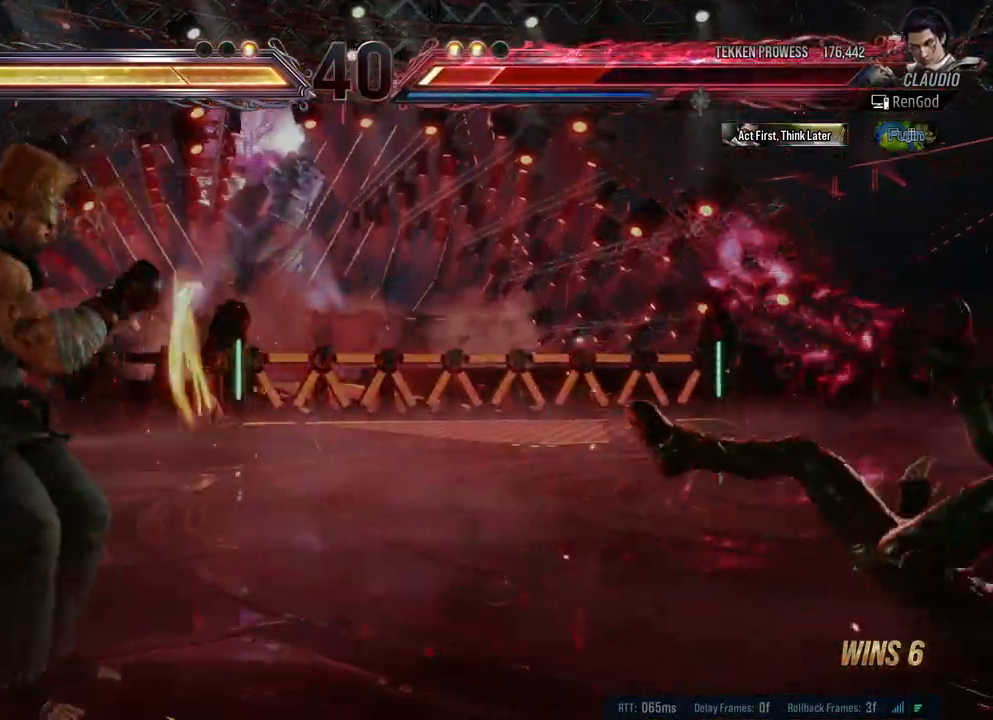
{"buttons": [], "left_stick": "right", "right_stick": "center", "events": []}
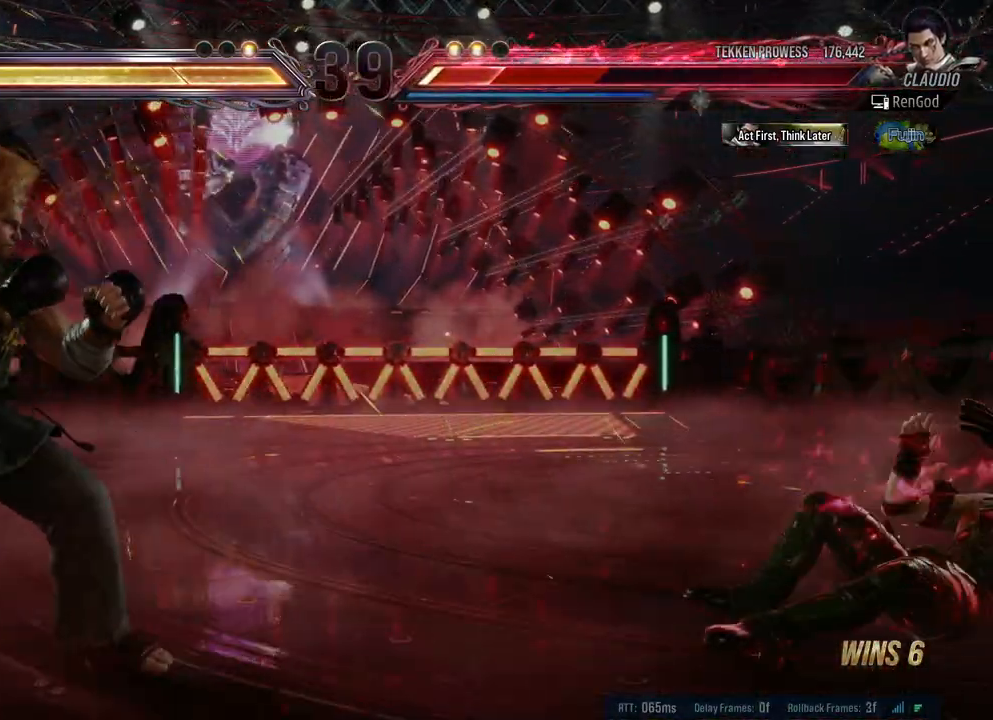
{"buttons": [], "left_stick": "right", "right_stick": "center", "events": [[167, "left_stick", "center"], [233, "left_stick", "right"], [333, "left_stick", "center"], [400, "left_stick", "right"]]}
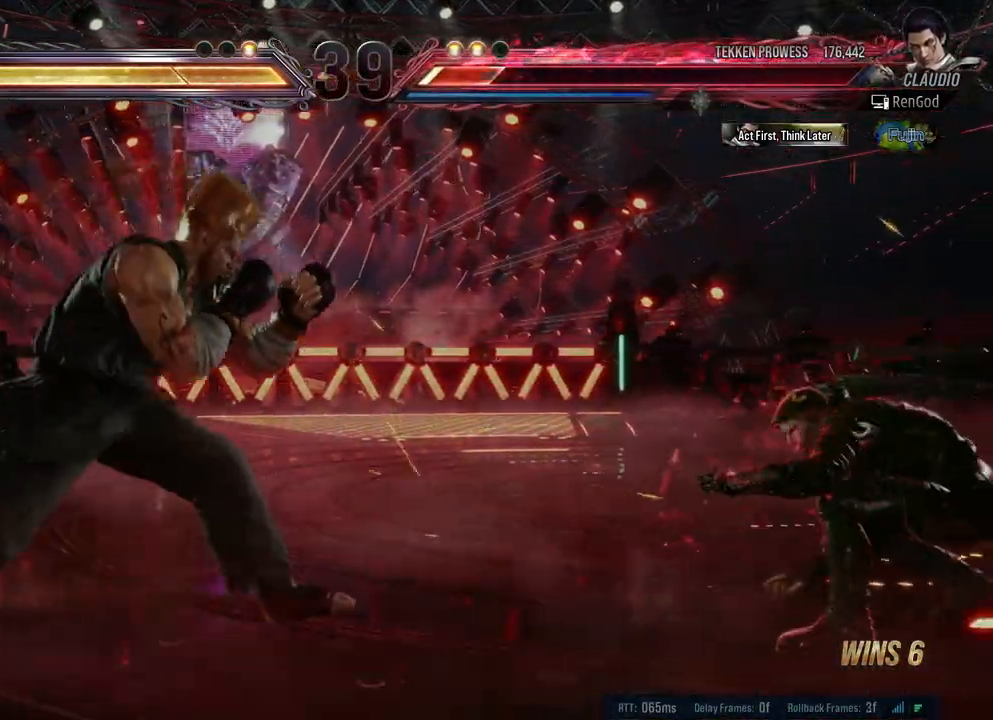
{"buttons": [], "left_stick": "center", "right_stick": "center", "events": [[67, "left_stick", "center"], [150, "left_stick", "right"], [483, "left_stick", "center"]]}
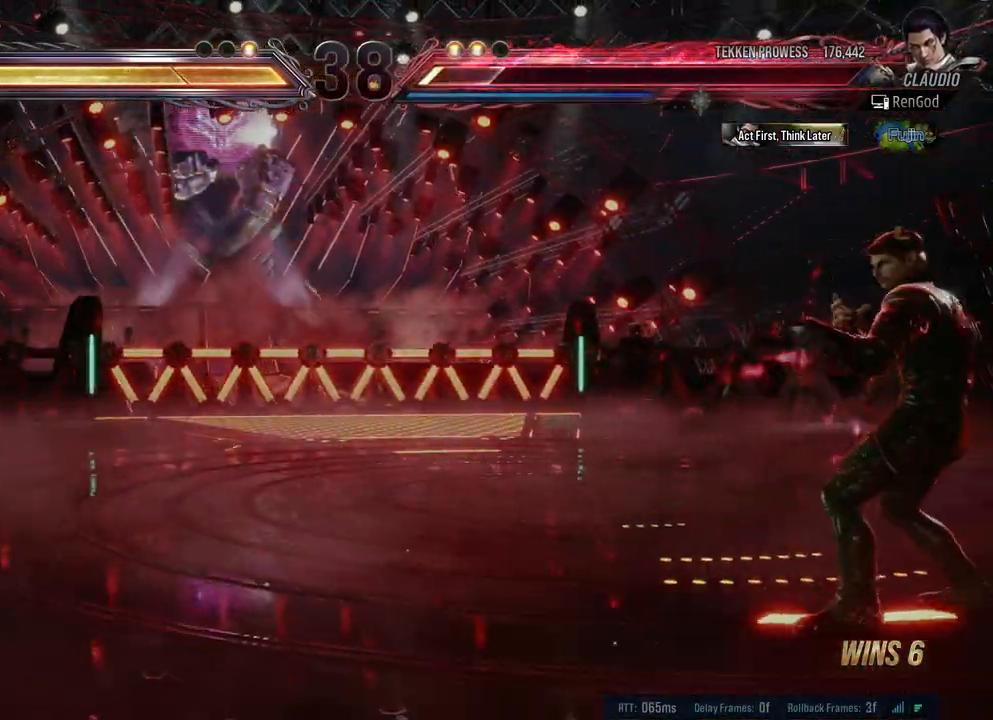
{"buttons": ["Y"], "left_stick": "left", "right_stick": "center", "events": [[33, "left_stick", "left"], [250, "left_stick", "center"], [333, "left_stick", "left"], [417, "Y", "down"]]}
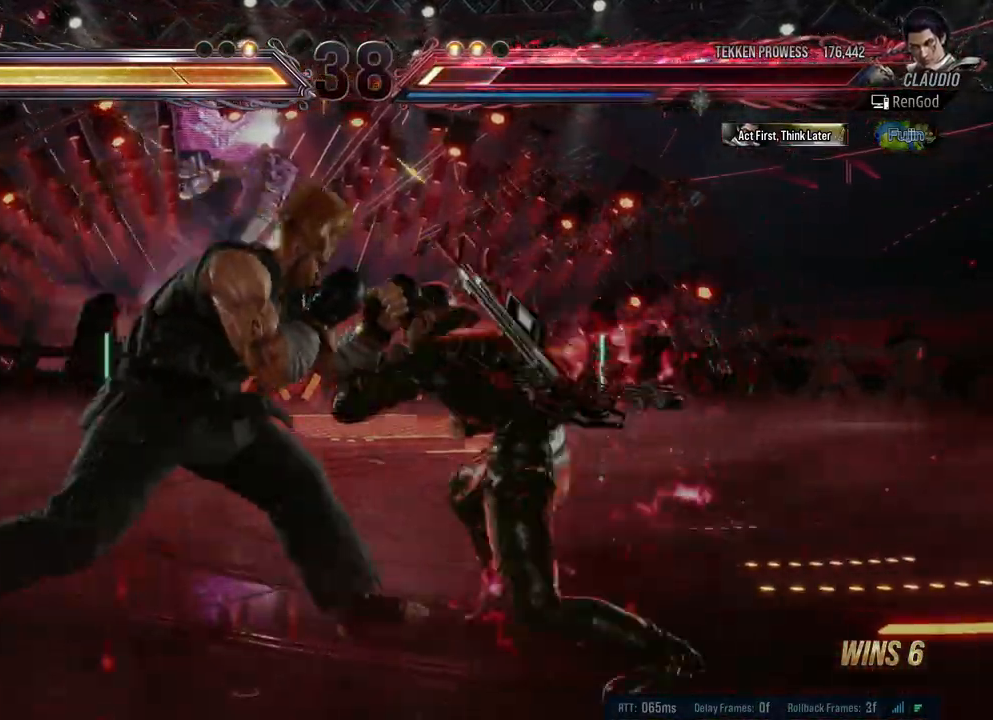
{"buttons": [], "left_stick": "center", "right_stick": "center", "events": [[50, "Y", "up"], [250, "left_stick", "center"]]}
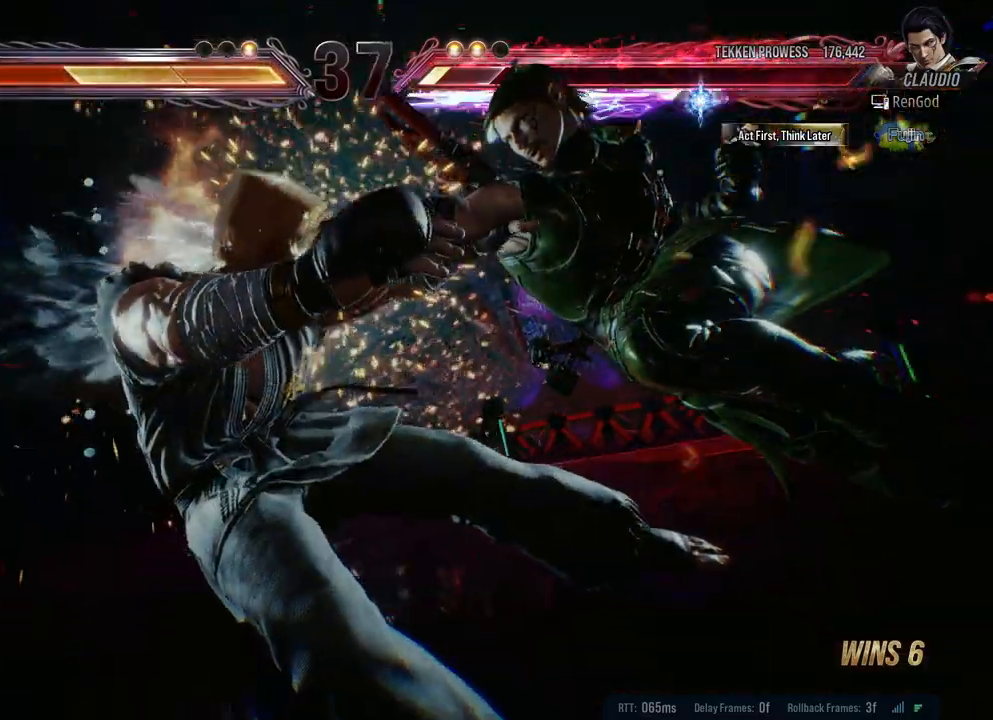
{"buttons": [], "left_stick": "center", "right_stick": "center", "events": []}
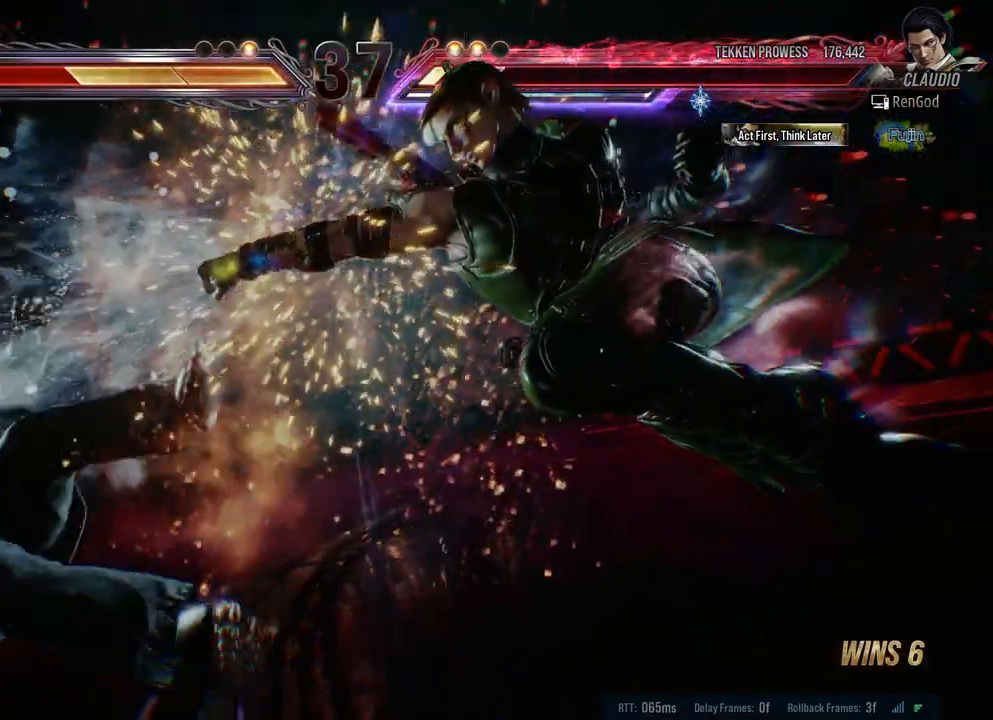
{"buttons": [], "left_stick": "center", "right_stick": "center", "events": []}
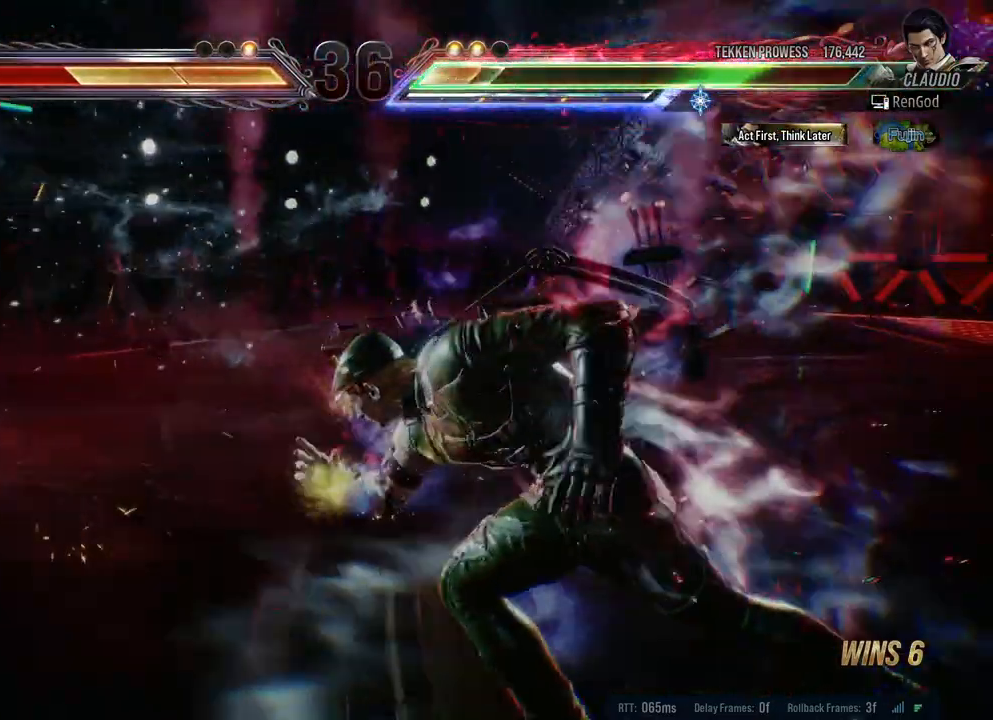
{"buttons": ["B"], "left_stick": "left", "right_stick": "center", "events": [[33, "left_stick", "left"], [183, "B", "down"], [250, "B", "up"], [333, "B", "down"], [383, "B", "up"], [450, "B", "down"]]}
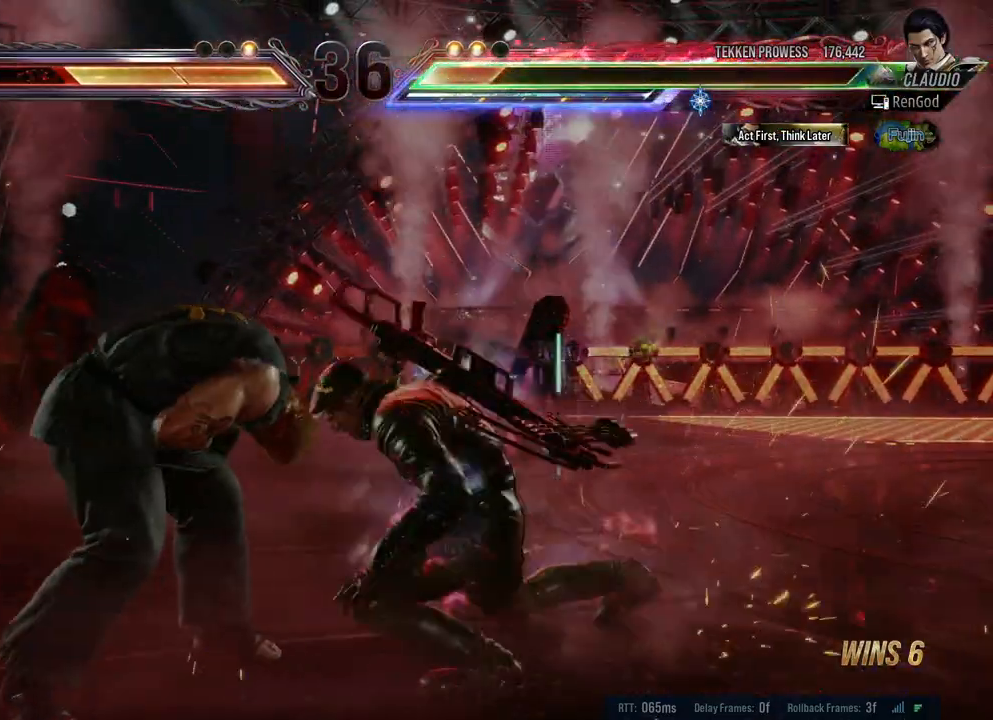
{"buttons": [], "left_stick": "center", "right_stick": "center", "events": [[133, "left_stick", "center"], [167, "B", "up"]]}
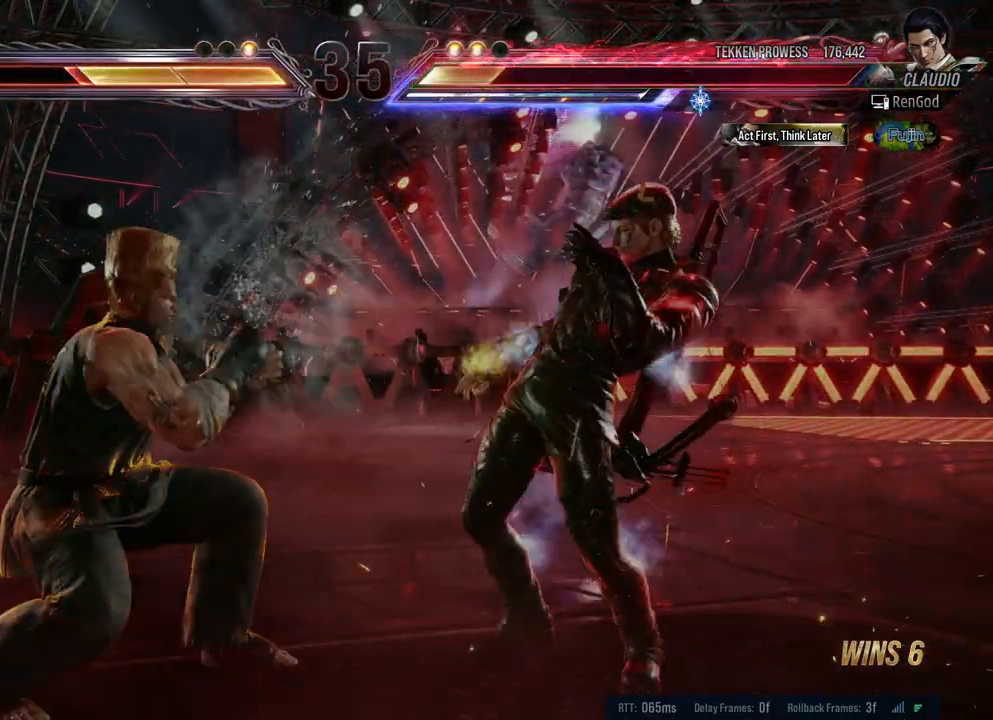
{"buttons": [], "left_stick": "center", "right_stick": "center", "events": [[67, "left_stick", "down"], [183, "left_stick", "center"], [200, "B", "down"], [283, "B", "up"]]}
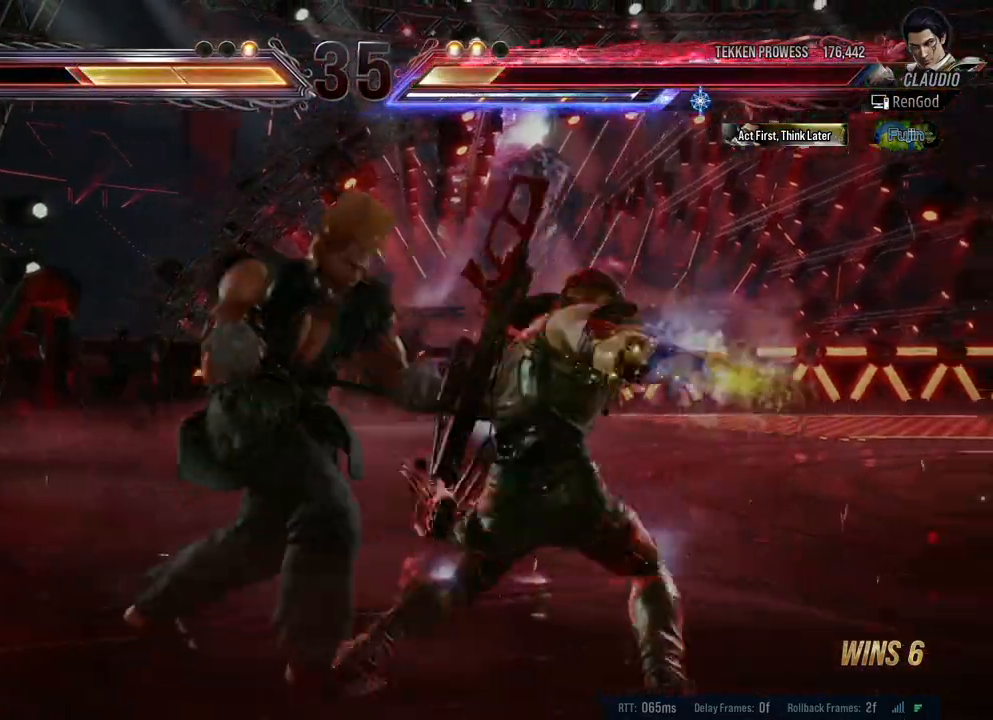
{"buttons": [], "left_stick": "right", "right_stick": "center", "events": [[183, "left_stick", "right"], [250, "left_stick", "center"], [333, "left_stick", "right"], [433, "left_stick", "center"], [500, "left_stick", "right"]]}
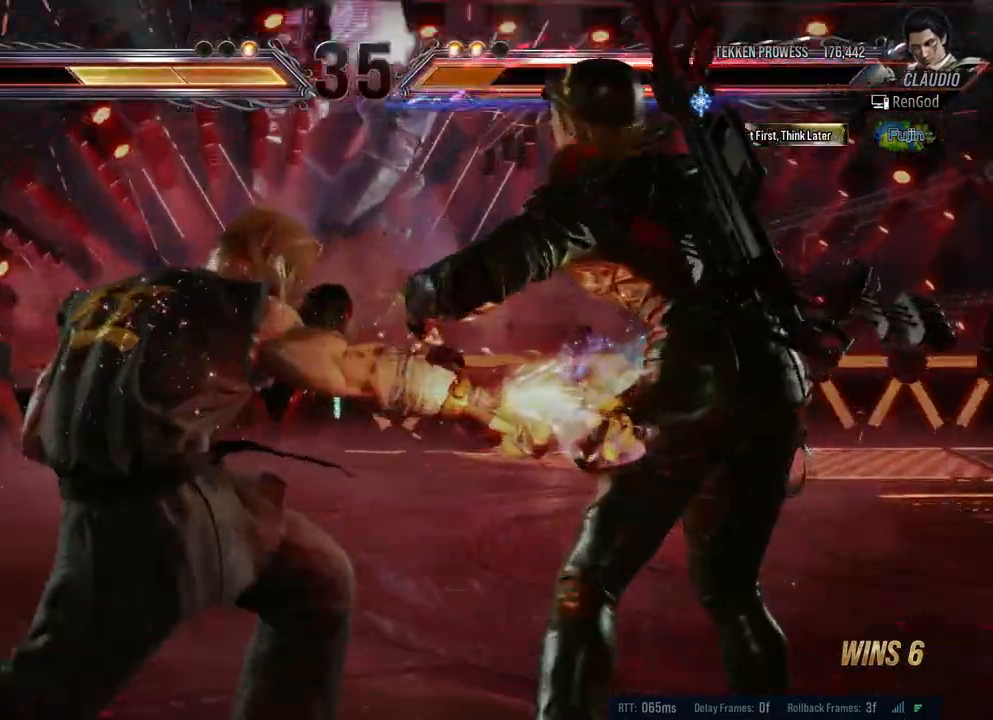
{"buttons": [], "left_stick": "center", "right_stick": "center", "events": [[300, "left_stick", "center"]]}
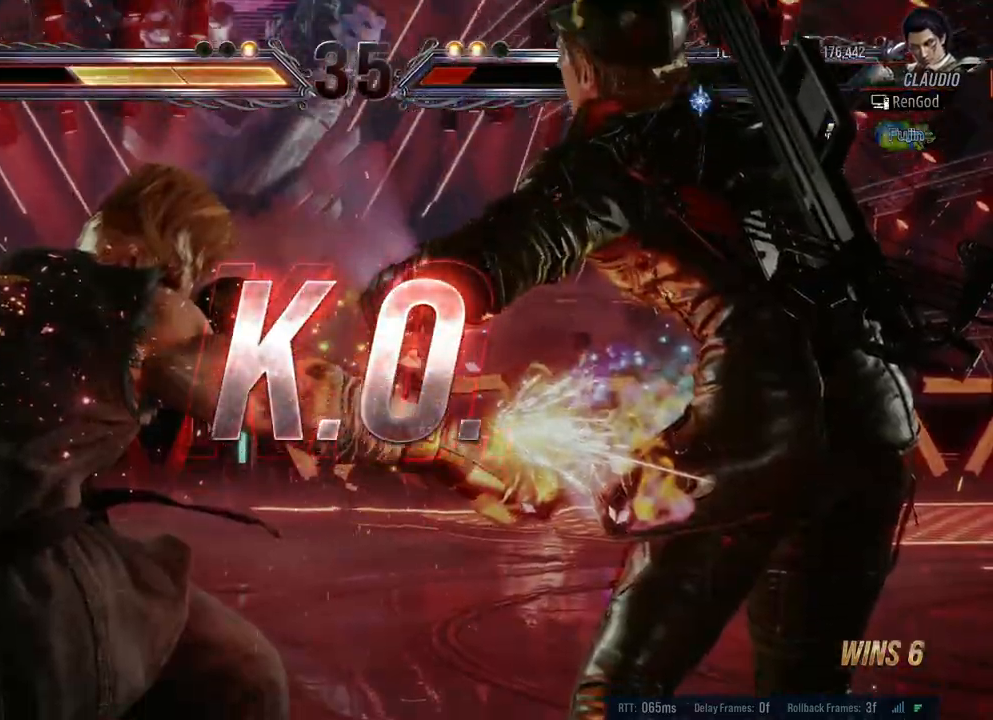
{"buttons": [], "left_stick": "center", "right_stick": "center", "events": []}
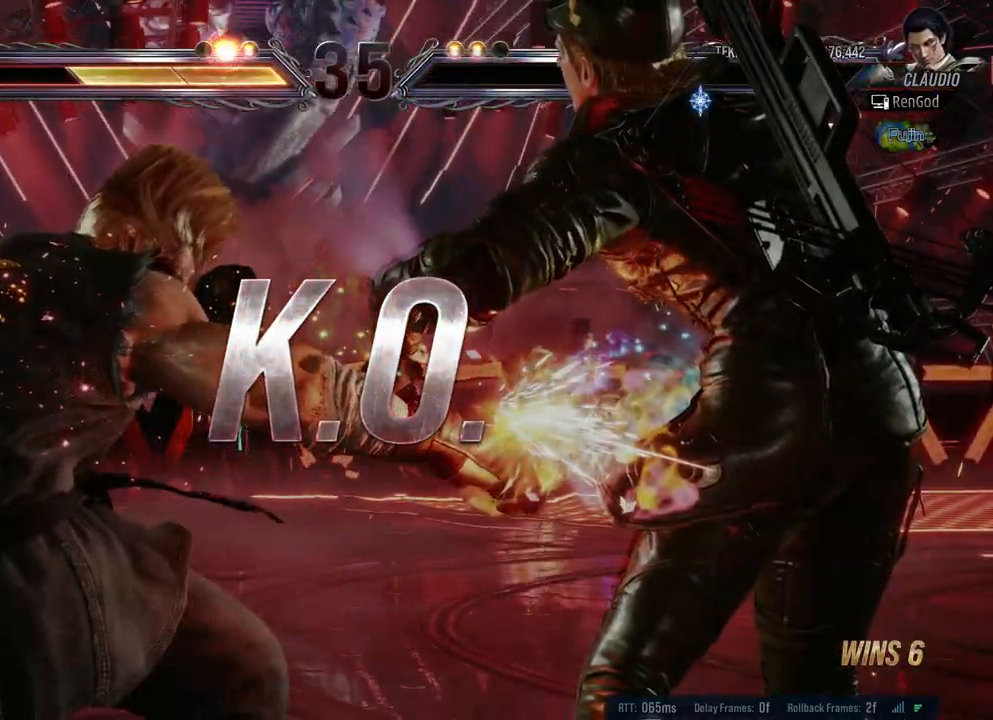
{"buttons": ["A", "B", "X", "Y"], "left_stick": "right", "right_stick": "center", "events": [[33, "left_stick", "right"], [400, "X", "down"], [400, "Y", "down"], [433, "B", "down"], [500, "A", "down"]]}